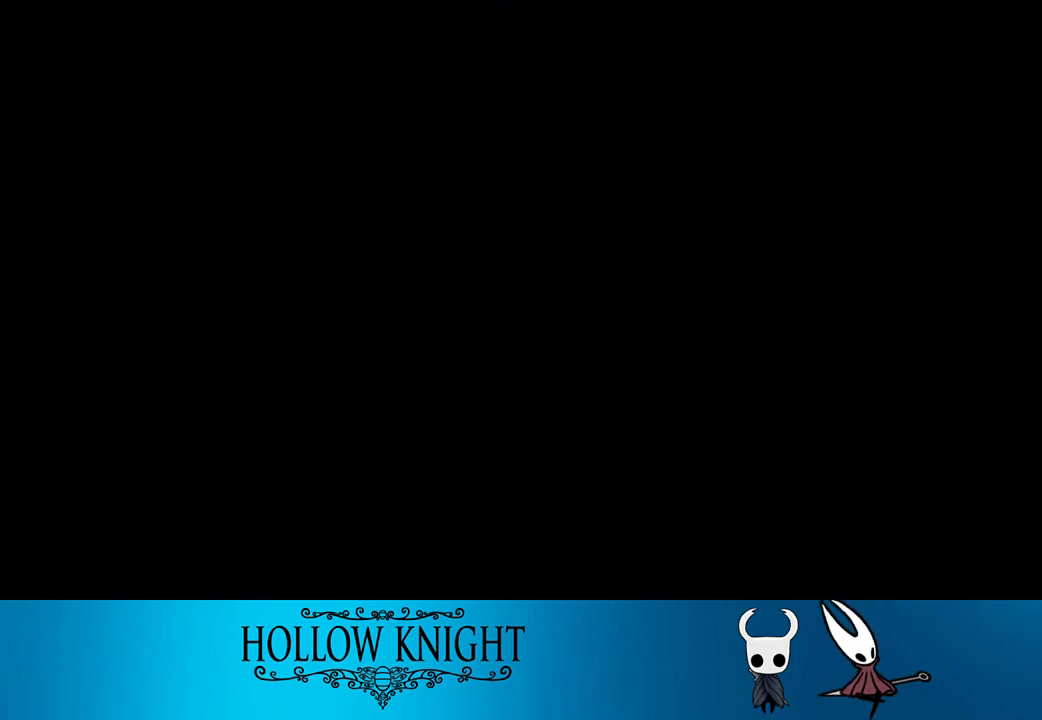
Gameplay with a controller (PlayStation layout); each line is a JSON object with the inputs held at the frame after it. "events" lists button and stick changes between this image and that frame as [ms after this image, input, new state], when the widget could be followed in between. Not read: L3 R1 R3 left_stick right_stick.
{"buttons": ["CROSS"], "events": [[67, "CROSS", "up"], [133, "CROSS", "down"], [233, "CROSS", "up"], [300, "CROSS", "down"], [433, "CROSS", "up"], [500, "CROSS", "down"]]}
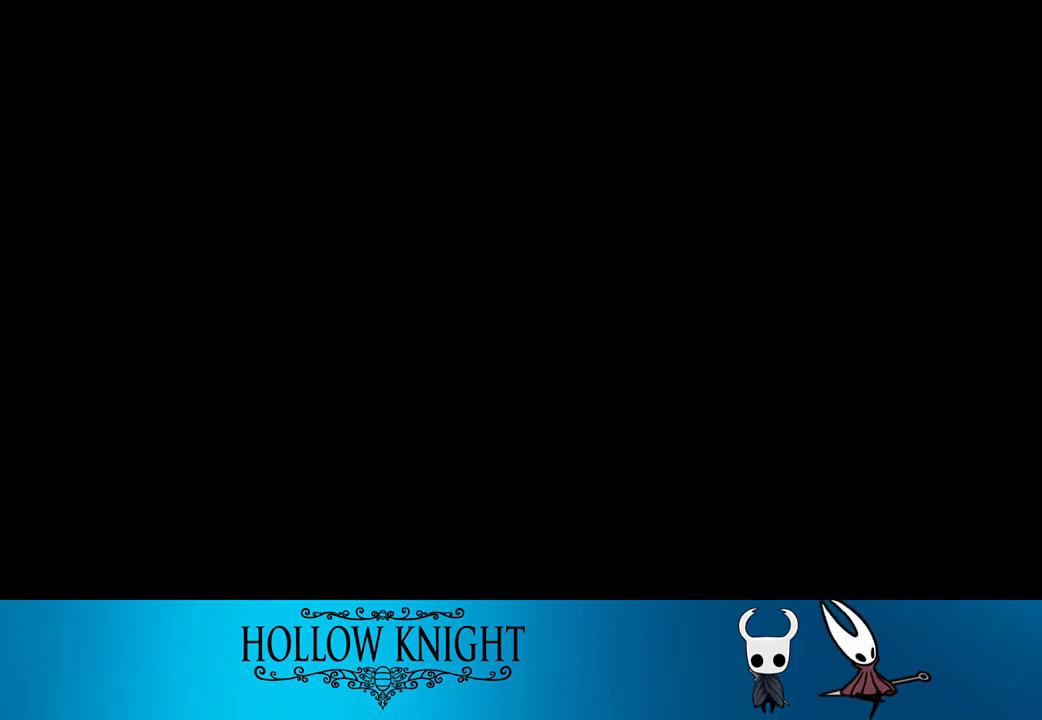
{"buttons": ["CROSS"], "events": [[67, "CROSS", "up"], [133, "CROSS", "down"], [233, "CROSS", "up"], [300, "CROSS", "down"], [400, "CROSS", "up"], [467, "CROSS", "down"]]}
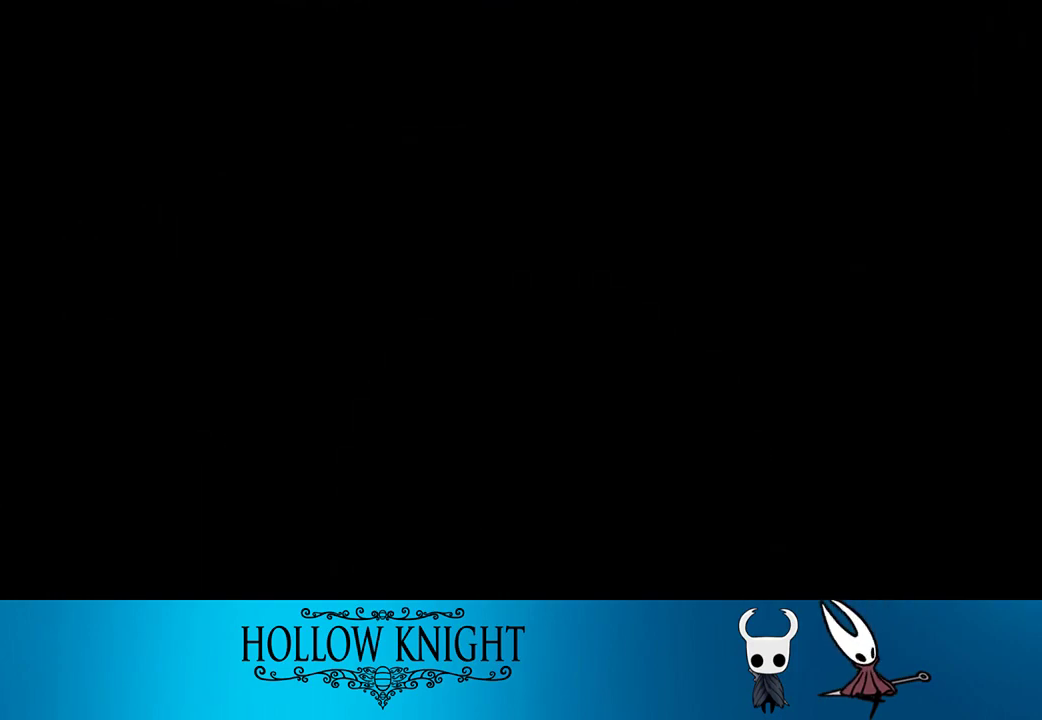
{"buttons": ["CROSS"], "events": [[83, "CROSS", "up"], [133, "CROSS", "down"], [233, "CROSS", "up"], [300, "CROSS", "down"]]}
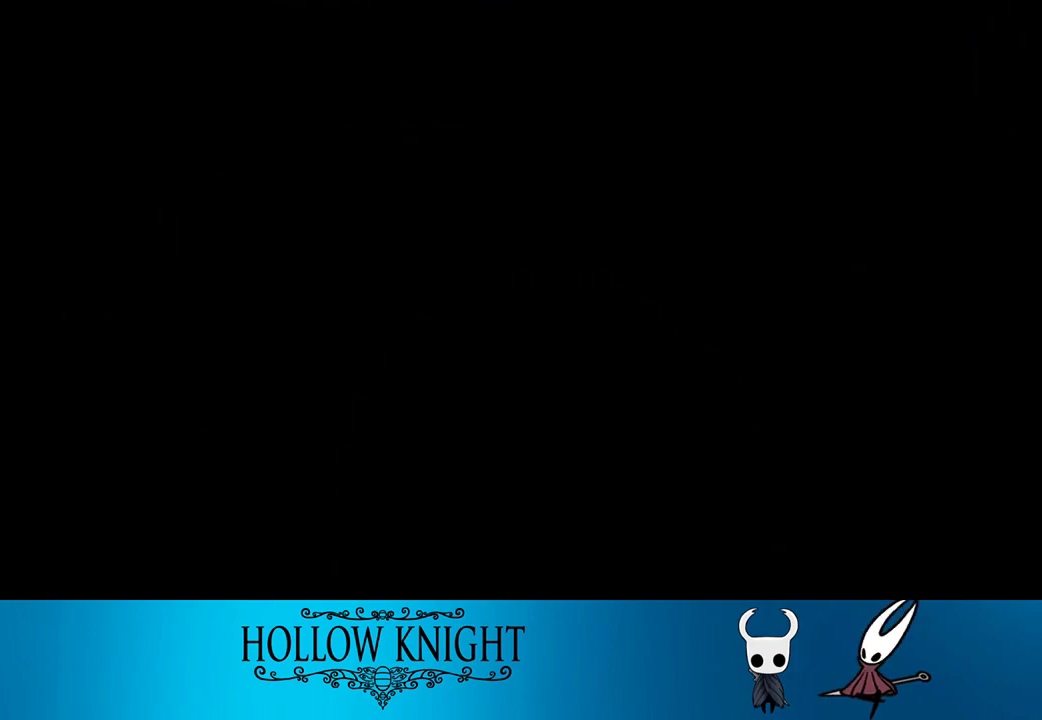
{"buttons": ["CROSS"], "events": [[33, "CROSS", "up"], [100, "CROSS", "down"], [200, "CROSS", "up"], [267, "CROSS", "down"], [333, "CROSS", "up"], [400, "CROSS", "down"]]}
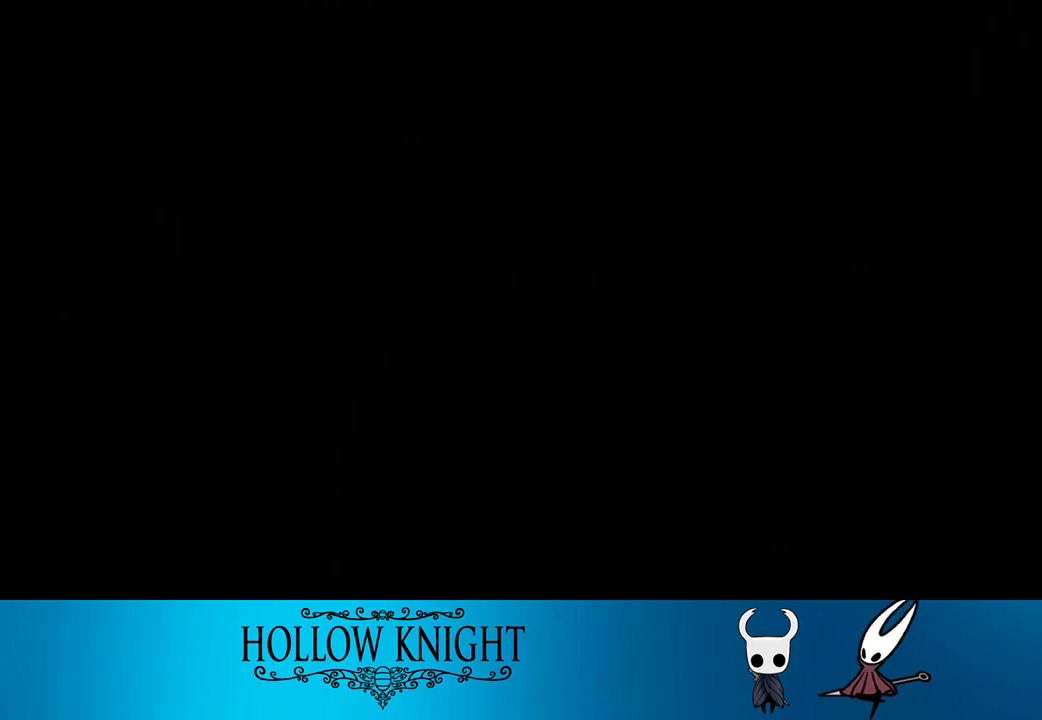
{"buttons": [], "events": [[167, "CROSS", "up"], [233, "CROSS", "down"], [333, "CROSS", "up"], [400, "CROSS", "down"], [467, "CROSS", "up"]]}
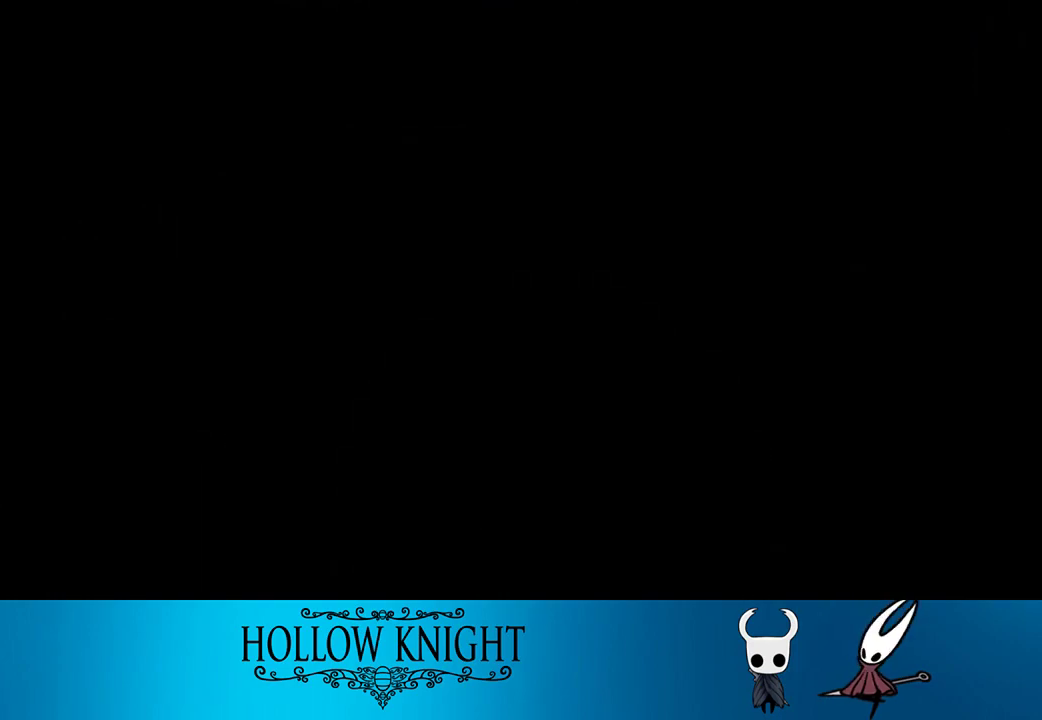
{"buttons": [], "events": [[67, "CROSS", "down"], [133, "CROSS", "up"], [233, "CROSS", "down"], [300, "CROSS", "up"], [367, "CROSS", "down"], [467, "CROSS", "up"]]}
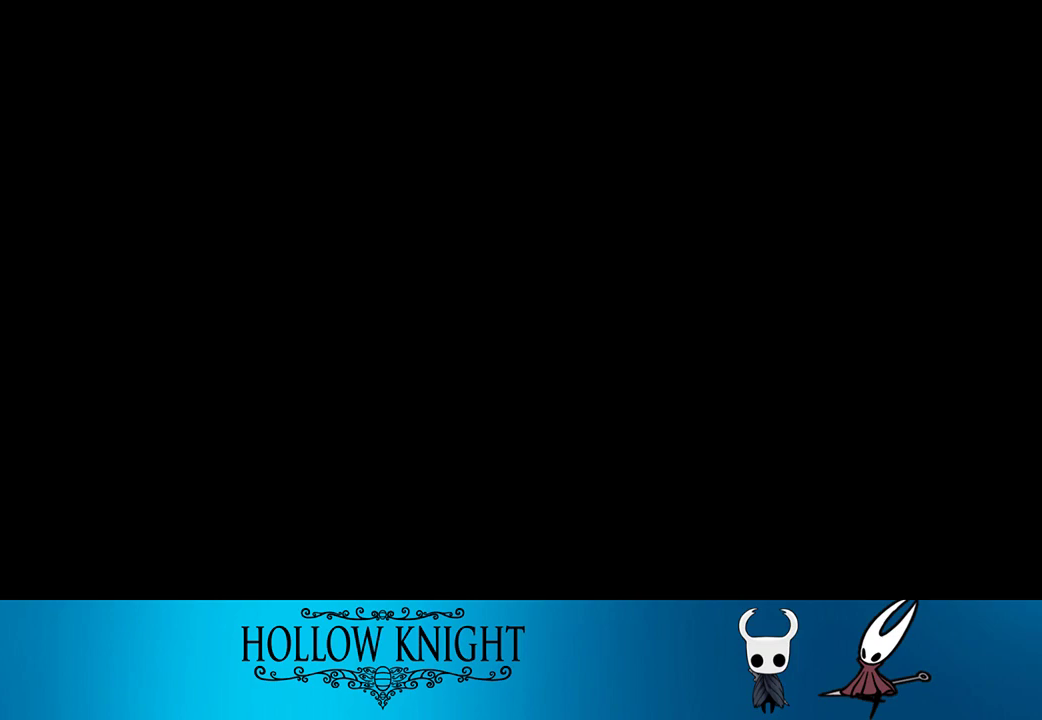
{"buttons": [], "events": [[33, "CROSS", "down"], [133, "CROSS", "up"], [200, "CROSS", "down"], [300, "CROSS", "up"], [367, "CROSS", "down"], [467, "CROSS", "up"]]}
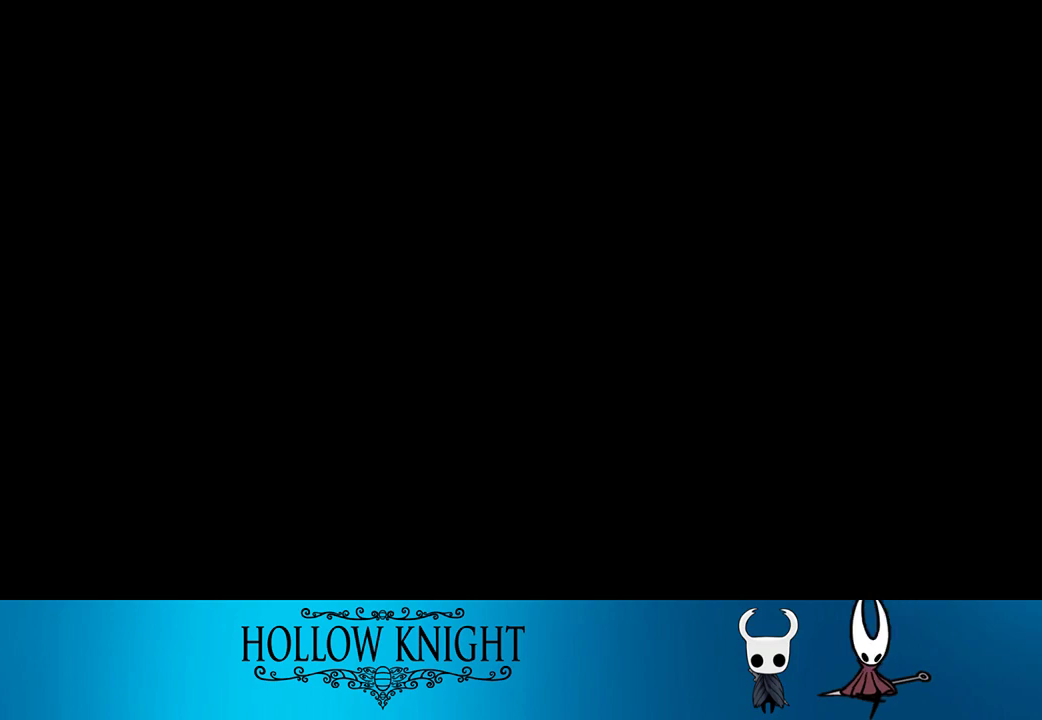
{"buttons": [], "events": [[33, "CROSS", "down"], [133, "CROSS", "up"], [233, "CROSS", "down"], [300, "CROSS", "up"], [367, "CROSS", "down"], [467, "CROSS", "up"]]}
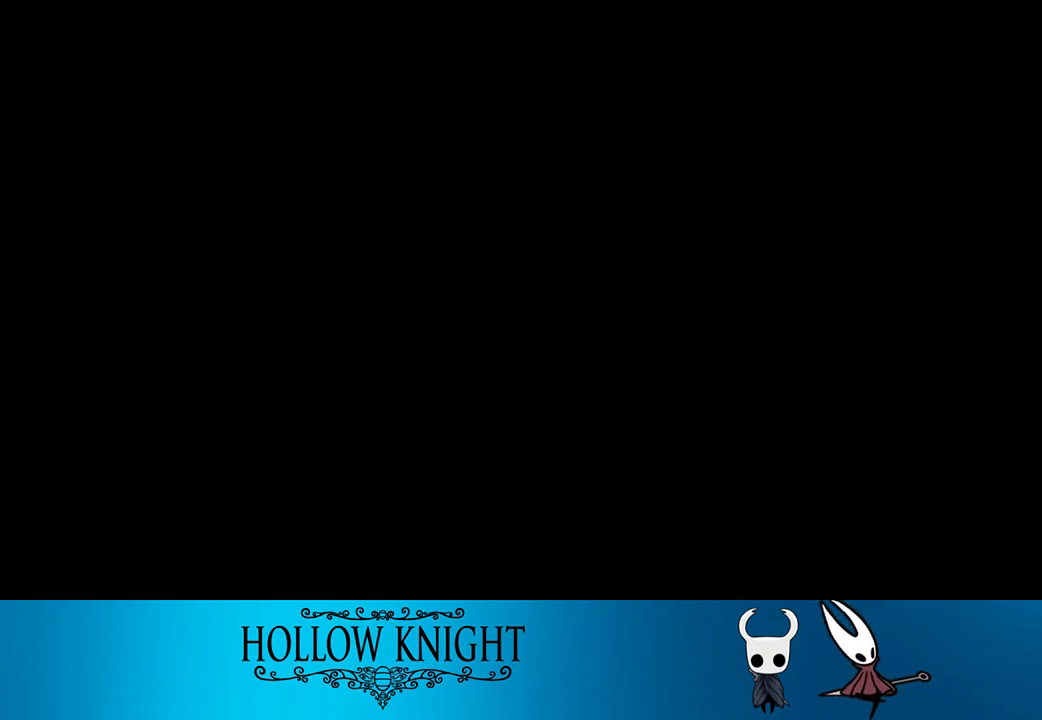
{"buttons": [], "events": [[67, "CROSS", "down"], [167, "CROSS", "up"], [233, "CROSS", "down"], [333, "CROSS", "up"], [400, "CROSS", "down"], [500, "CROSS", "up"]]}
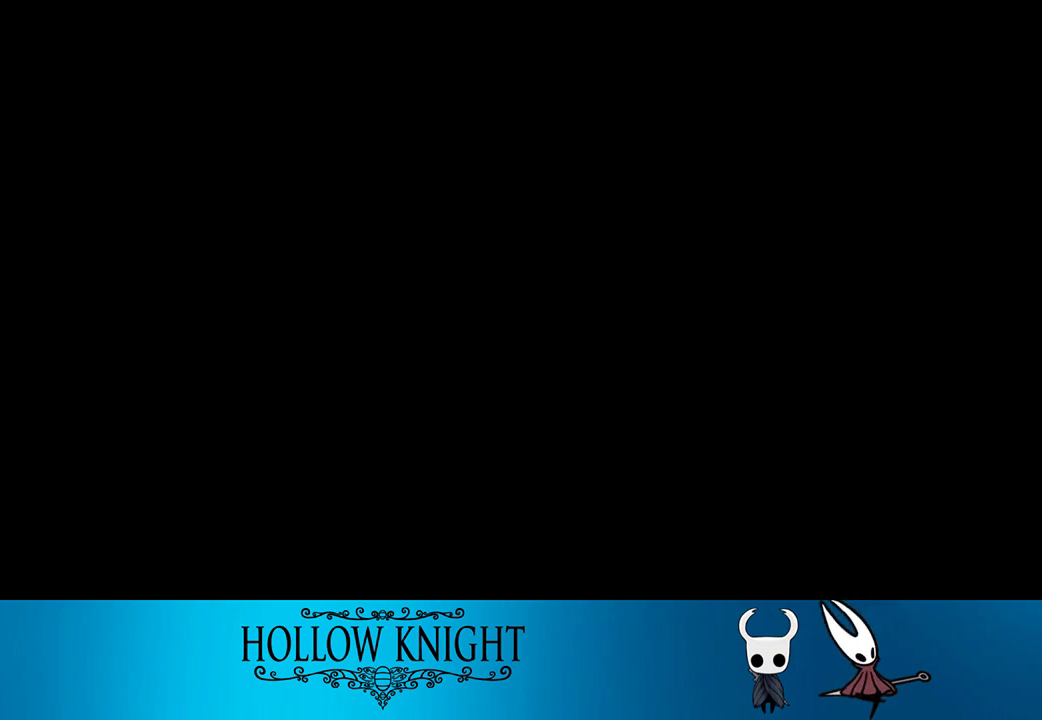
{"buttons": [], "events": [[67, "CROSS", "down"], [167, "CROSS", "up"], [233, "CROSS", "down"], [333, "CROSS", "up"], [433, "CROSS", "down"], [500, "CROSS", "up"]]}
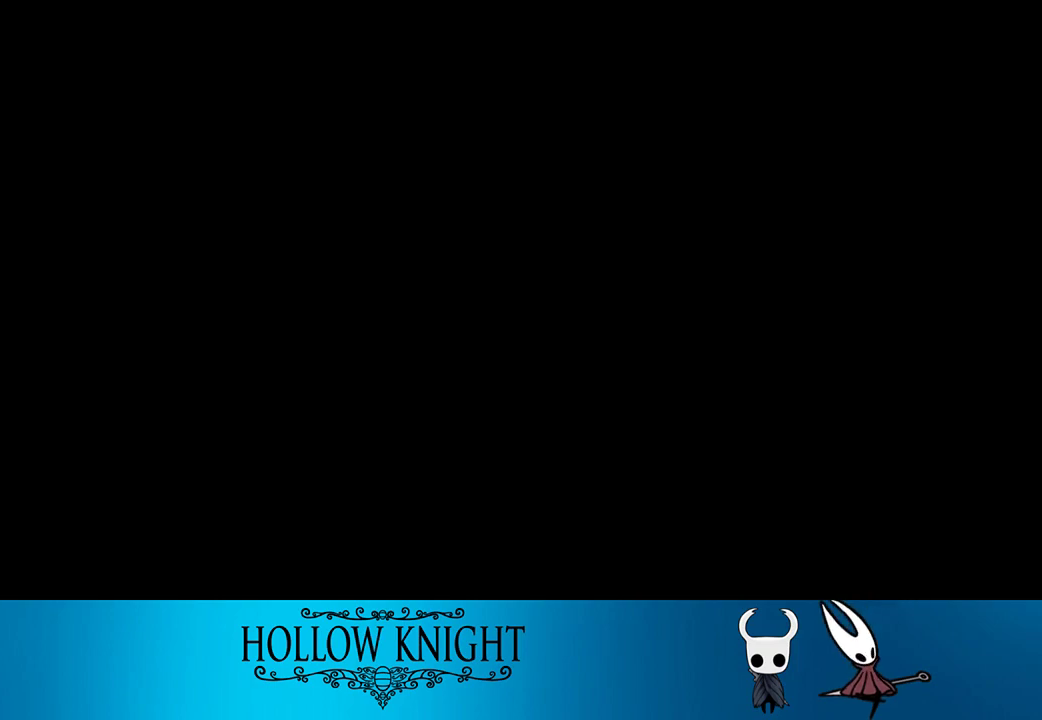
{"buttons": ["CROSS"], "events": [[100, "CROSS", "down"], [200, "CROSS", "up"], [300, "CROSS", "down"], [417, "CROSS", "up"], [467, "CROSS", "down"]]}
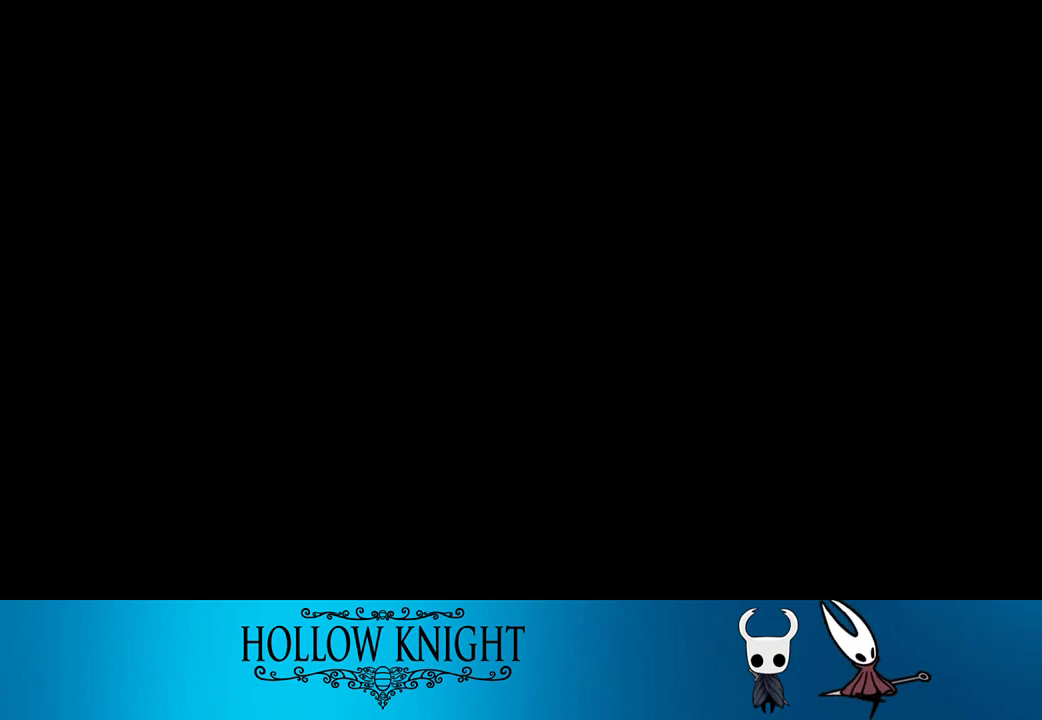
{"buttons": [], "events": [[100, "CROSS", "up"], [167, "CROSS", "down"], [283, "CROSS", "up"], [367, "CROSS", "down"], [500, "CROSS", "up"]]}
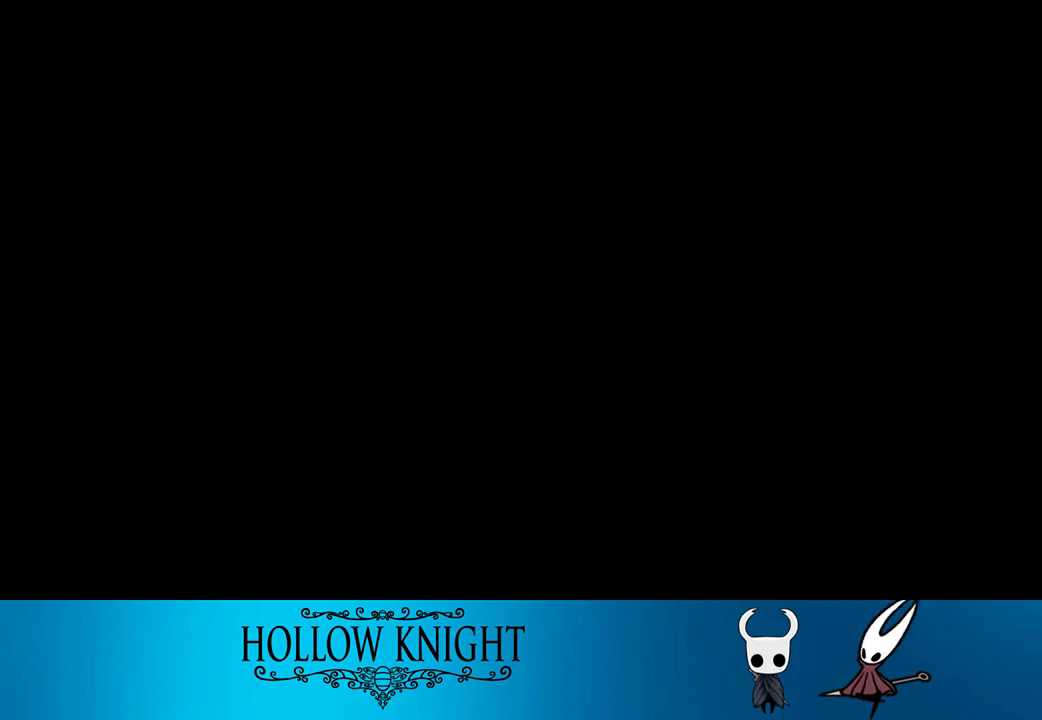
{"buttons": ["CROSS"], "events": [[67, "CROSS", "down"], [167, "CROSS", "up"], [233, "CROSS", "down"], [333, "CROSS", "up"], [400, "CROSS", "down"]]}
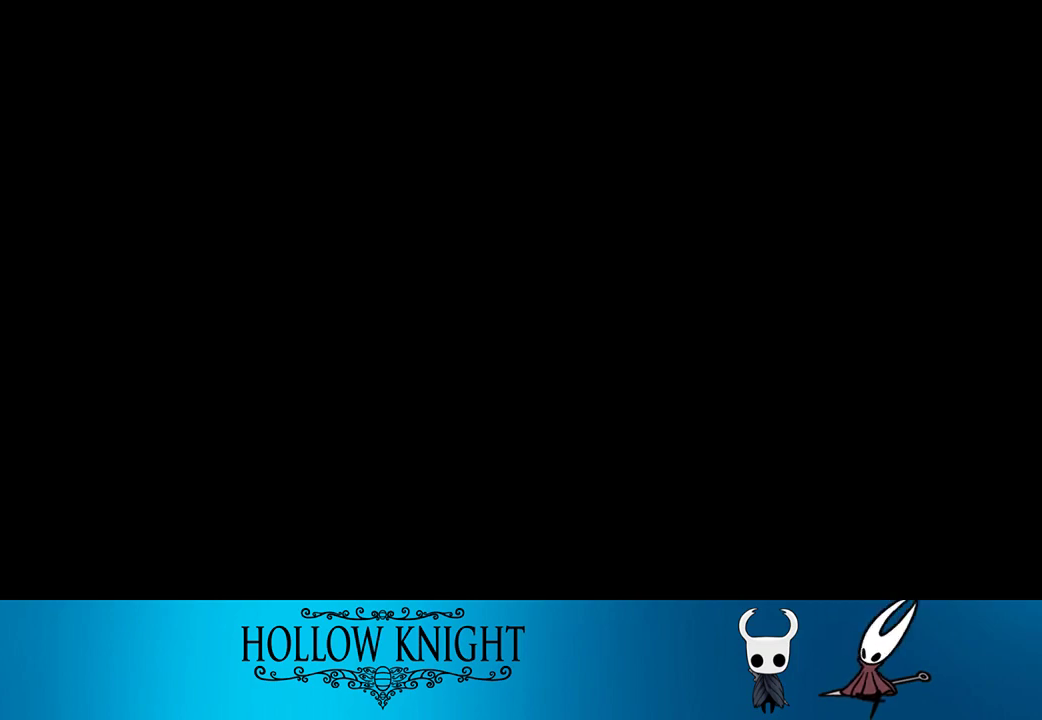
{"buttons": [], "events": [[33, "CROSS", "up"], [100, "CROSS", "down"], [200, "CROSS", "up"], [283, "CROSS", "down"], [333, "CROSS", "up"], [433, "CROSS", "down"], [500, "CROSS", "up"]]}
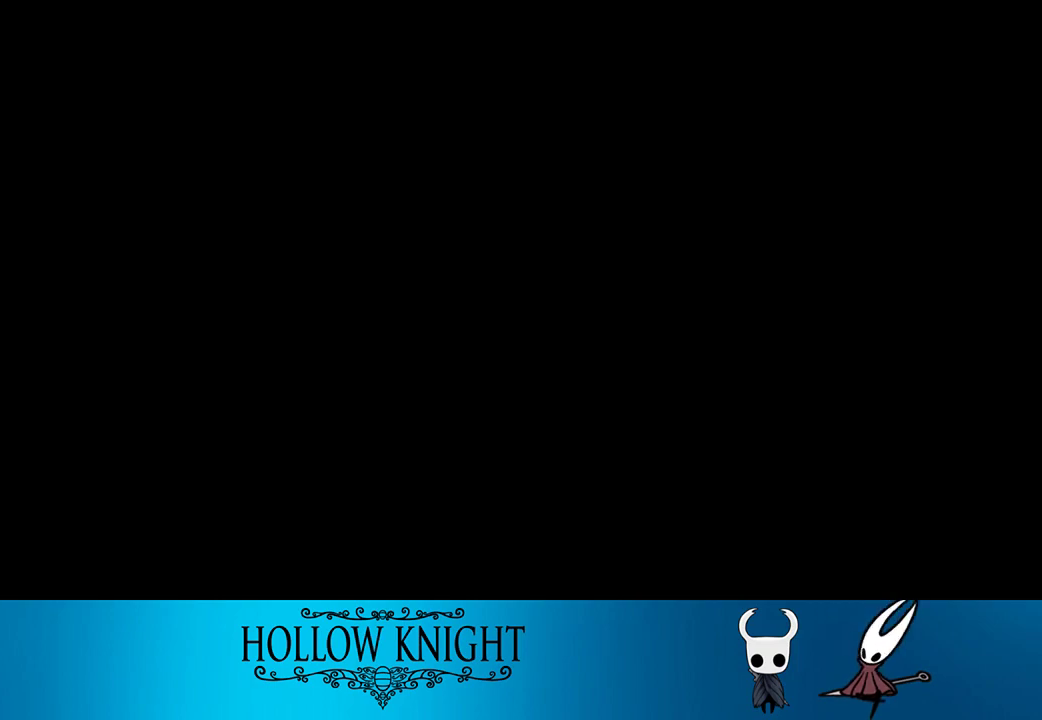
{"buttons": [], "events": [[67, "CROSS", "down"], [167, "CROSS", "up"], [233, "CROSS", "down"], [333, "CROSS", "up"], [400, "CROSS", "down"], [483, "CROSS", "up"]]}
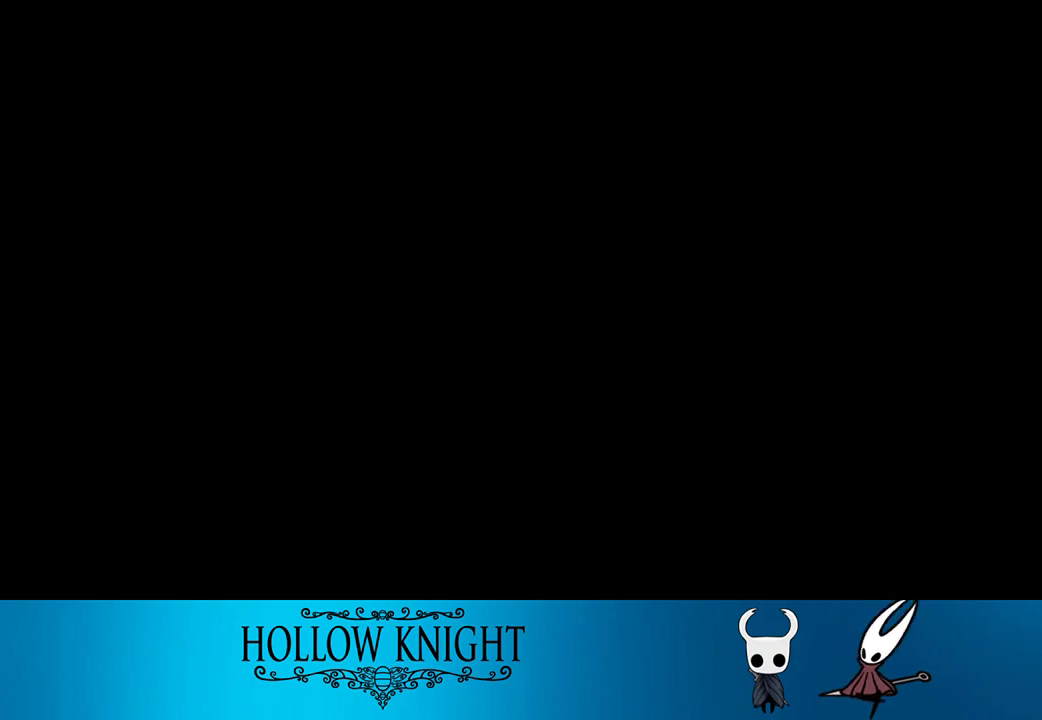
{"buttons": ["CROSS"], "events": [[100, "CROSS", "down"], [200, "CROSS", "up"], [267, "CROSS", "down"], [367, "CROSS", "up"], [433, "CROSS", "down"]]}
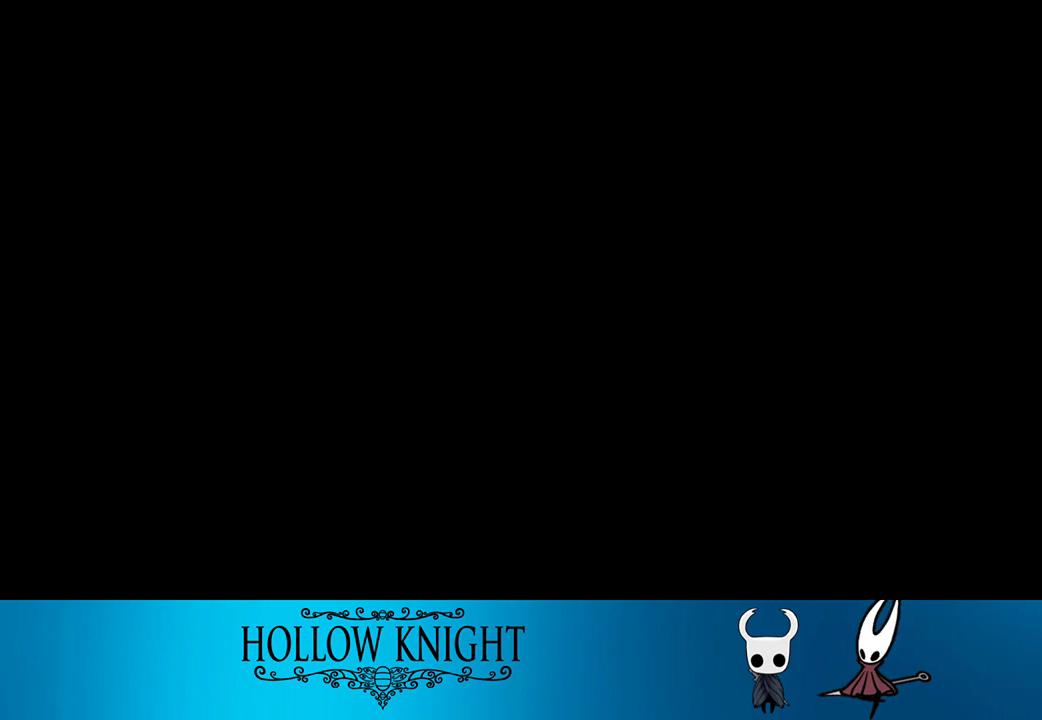
{"buttons": ["CROSS"], "events": [[33, "CROSS", "up"], [100, "CROSS", "down"], [200, "CROSS", "up"], [300, "CROSS", "down"], [367, "CROSS", "up"], [467, "CROSS", "down"]]}
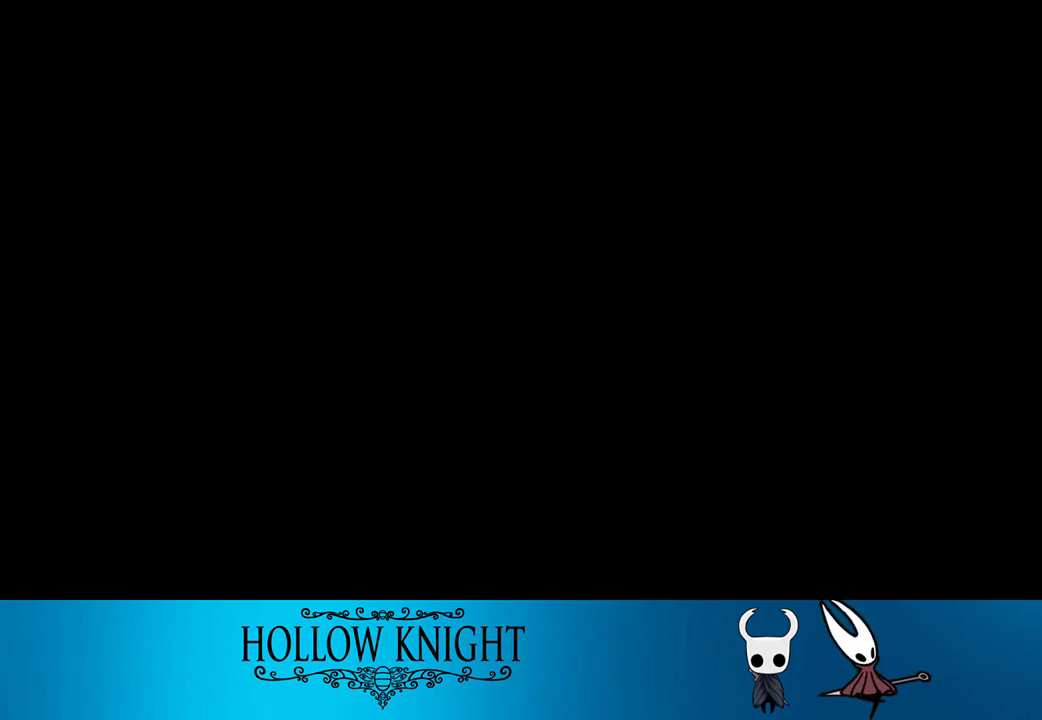
{"buttons": ["CROSS"], "events": [[67, "CROSS", "up"], [117, "CROSS", "down"], [233, "CROSS", "up"], [300, "CROSS", "down"], [383, "CROSS", "up"], [467, "CROSS", "down"]]}
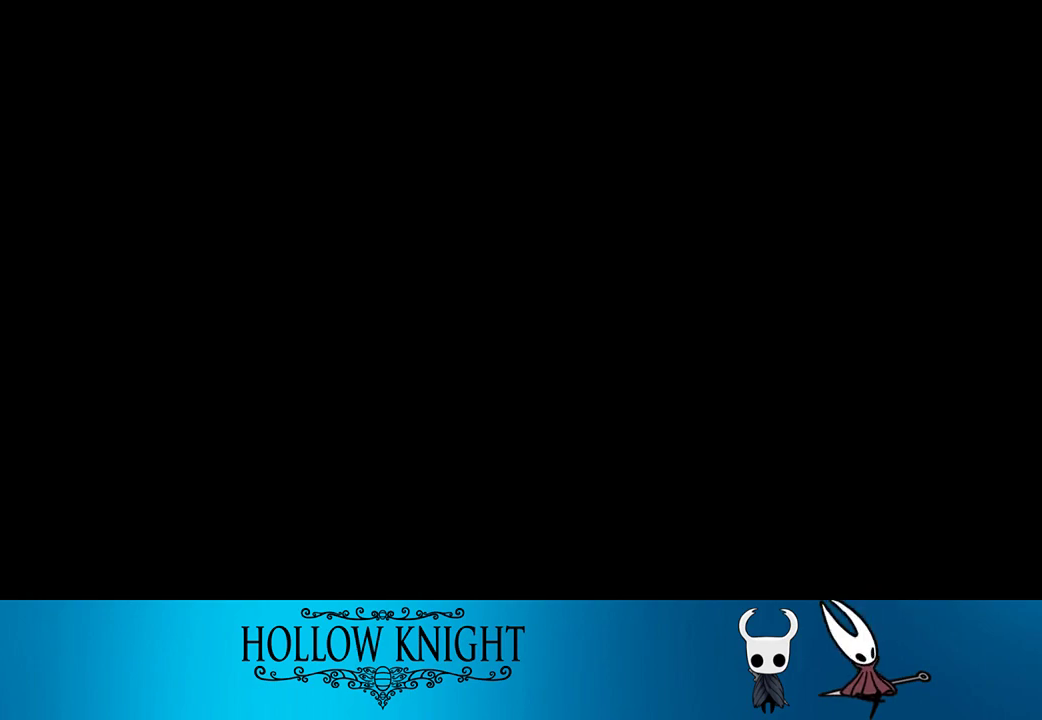
{"buttons": ["CROSS"], "events": [[67, "CROSS", "up"], [133, "CROSS", "down"], [233, "CROSS", "up"], [300, "CROSS", "down"], [400, "CROSS", "up"], [467, "CROSS", "down"]]}
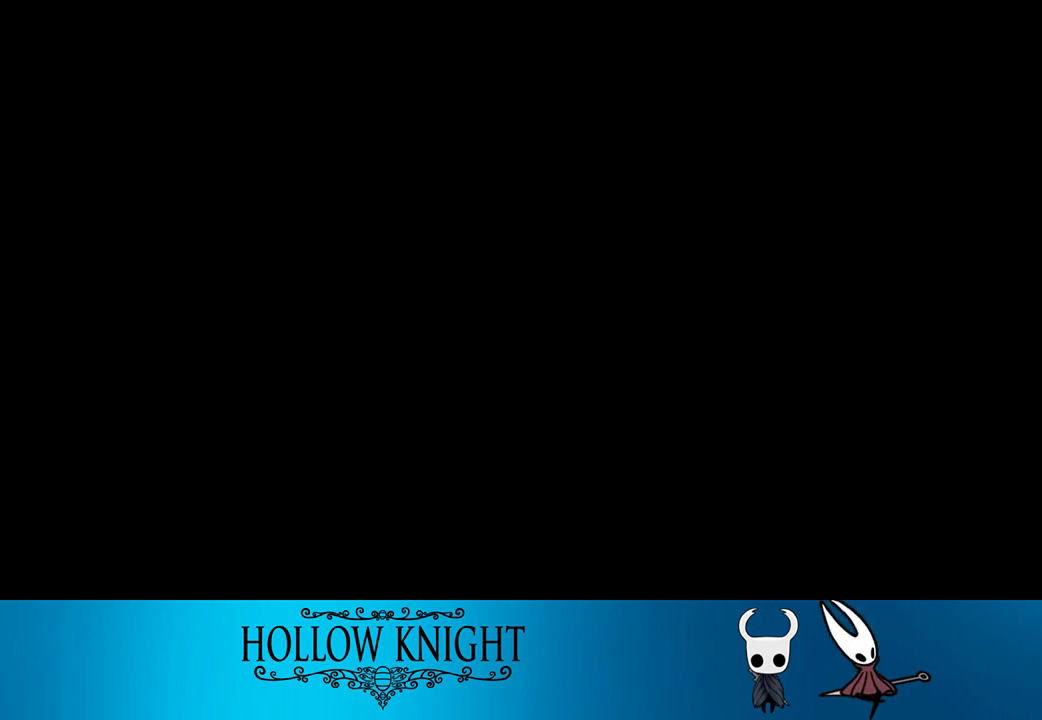
{"buttons": ["CROSS", "DPAD_RIGHT"], "events": [[67, "CROSS", "up"], [133, "CROSS", "down"], [233, "DPAD_RIGHT", "down"], [367, "CROSS", "up"], [483, "CROSS", "down"]]}
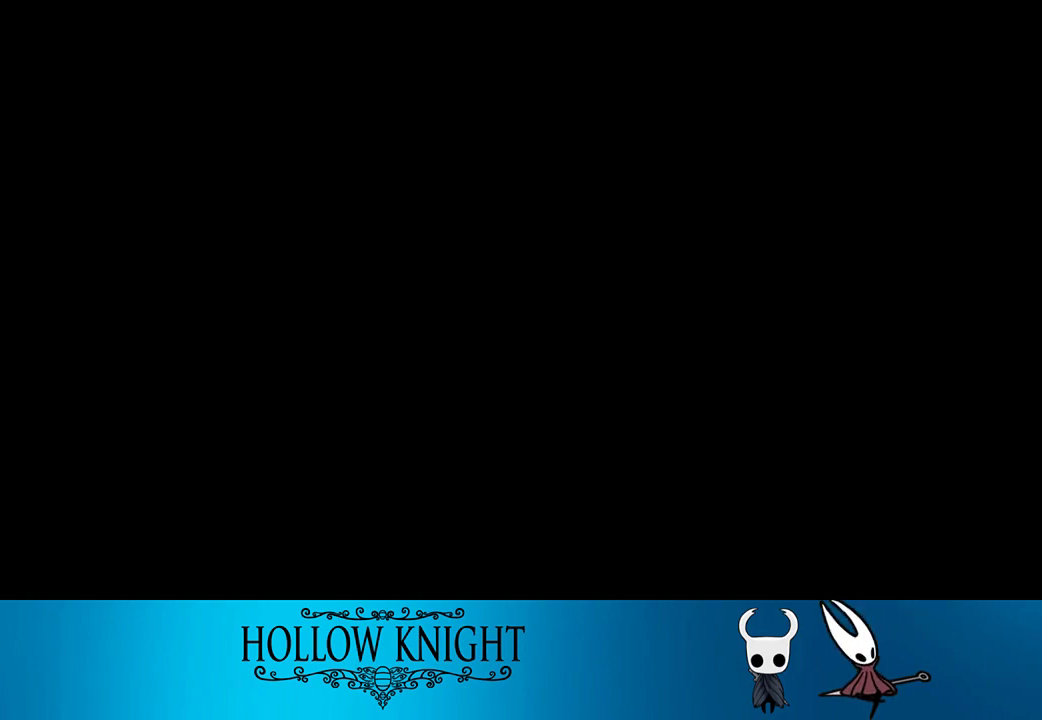
{"buttons": ["CROSS", "DPAD_RIGHT"], "events": [[33, "CROSS", "up"], [133, "CROSS", "down"], [267, "CROSS", "up"], [333, "CROSS", "down"], [400, "CROSS", "up"], [500, "CROSS", "down"]]}
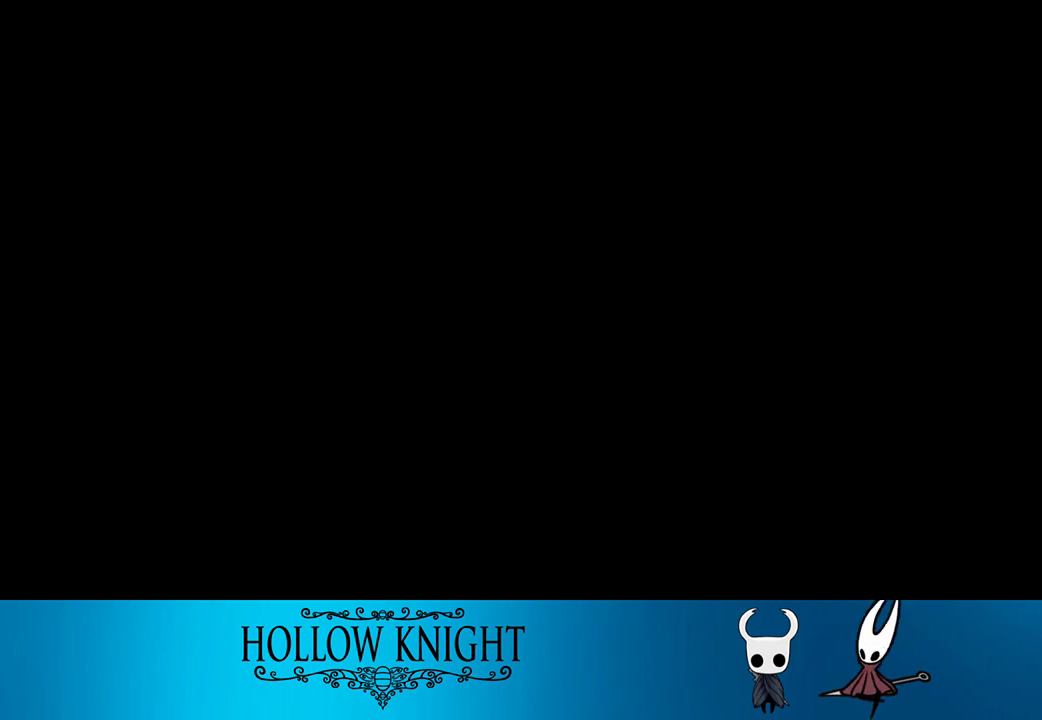
{"buttons": ["DPAD_RIGHT"], "events": [[67, "CROSS", "up"], [133, "CROSS", "down"], [233, "CROSS", "up"], [300, "CROSS", "down"], [367, "CROSS", "up"], [433, "CROSS", "down"], [500, "CROSS", "up"]]}
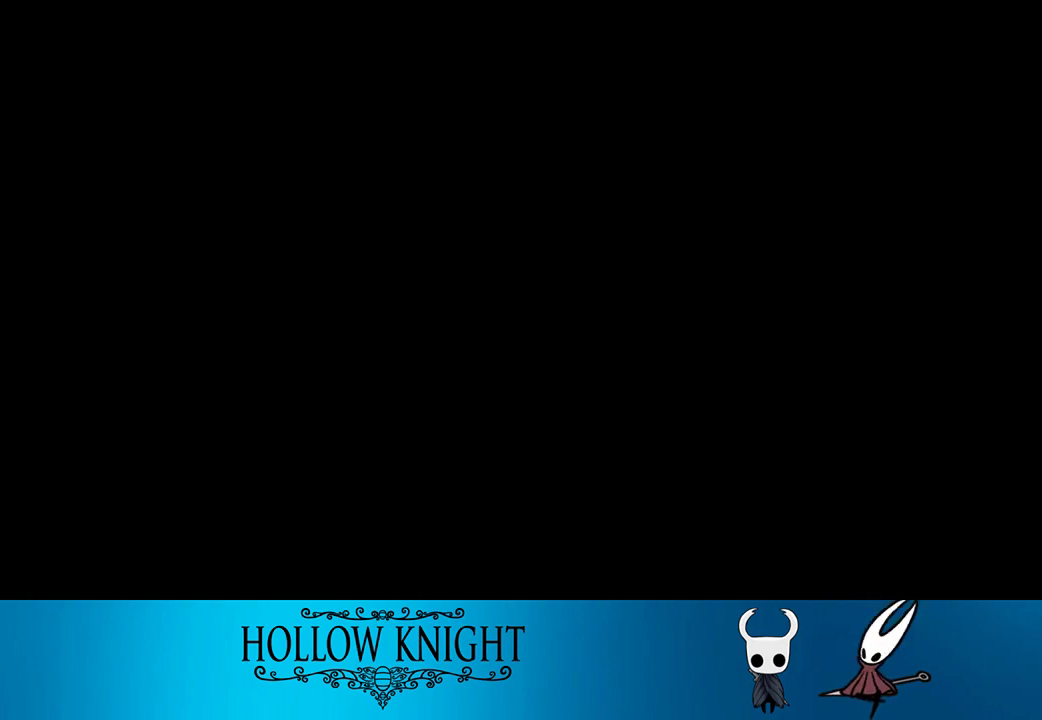
{"buttons": ["CROSS", "DPAD_RIGHT"], "events": [[33, "CROSS", "down"], [67, "CROSS", "up"], [133, "CROSS", "down"], [200, "CROSS", "up"], [267, "CROSS", "down"], [300, "CROSS", "up"], [367, "CROSS", "down"], [400, "CROSS", "up"], [467, "CROSS", "down"]]}
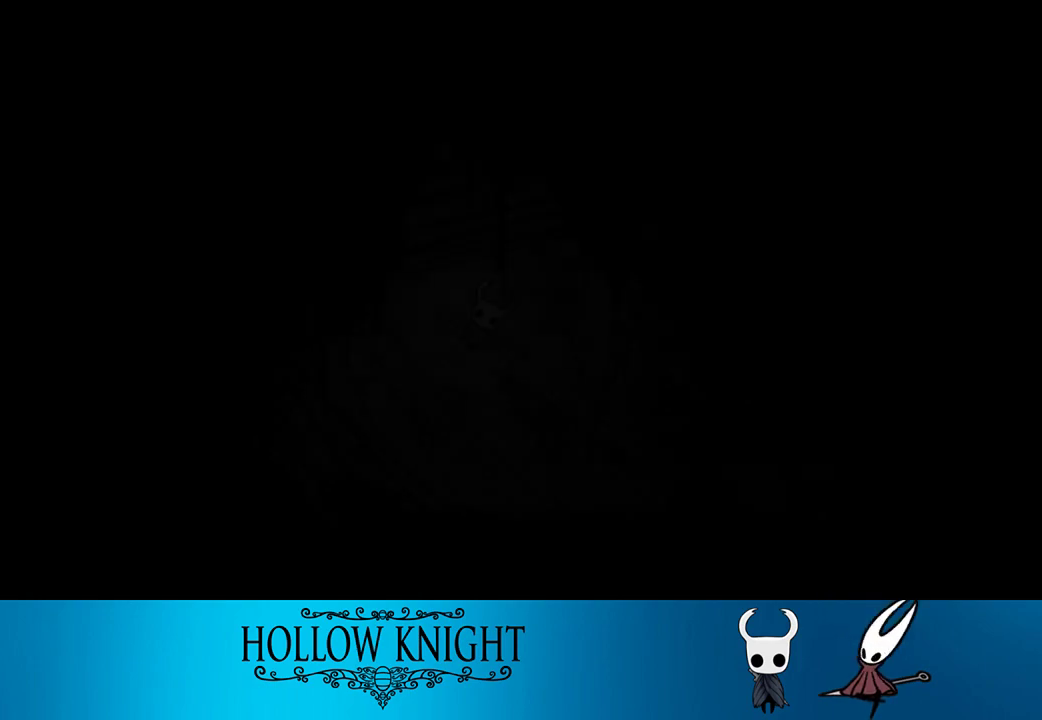
{"buttons": ["DPAD_RIGHT"], "events": [[33, "CROSS", "up"], [100, "CROSS", "down"], [300, "DPAD_RIGHT", "up"], [400, "DPAD_RIGHT", "down"], [467, "CROSS", "up"]]}
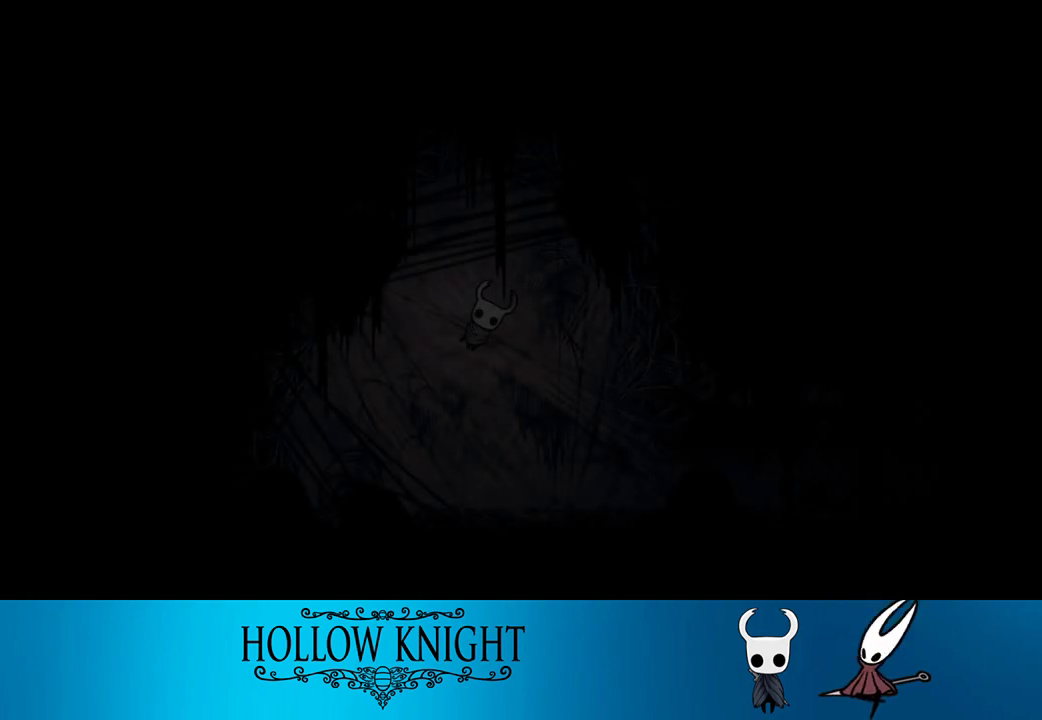
{"buttons": ["CROSS", "DPAD_RIGHT"], "events": [[33, "CROSS", "down"], [200, "CROSS", "up"], [467, "CROSS", "down"]]}
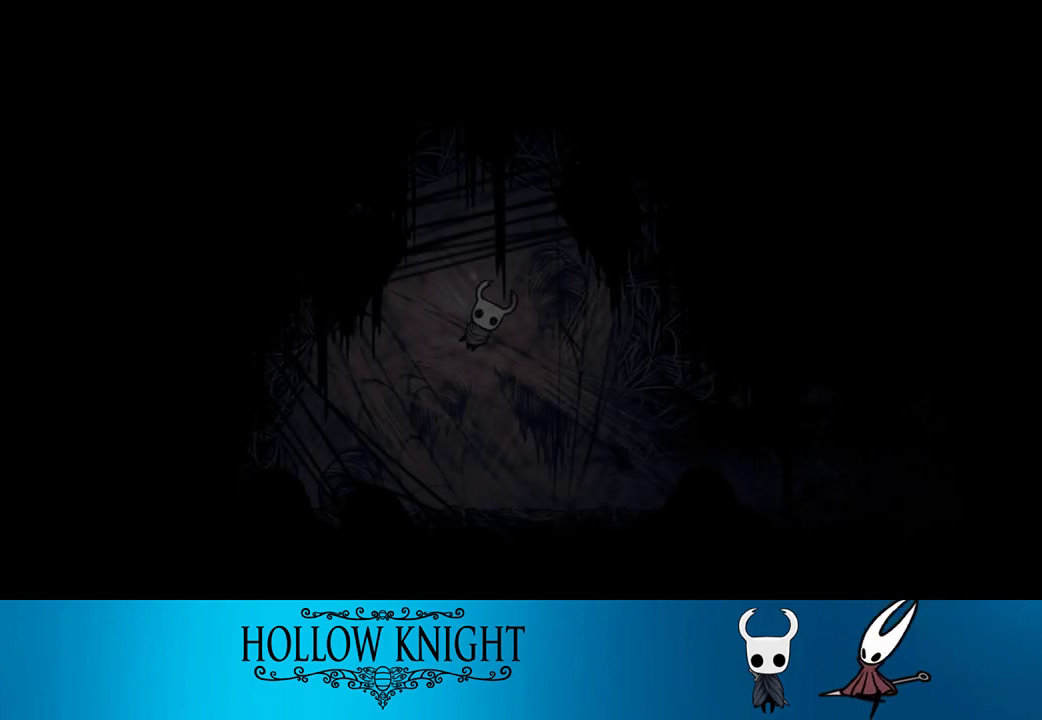
{"buttons": ["SQUARE", "DPAD_RIGHT"], "events": [[33, "CROSS", "up"], [367, "SQUARE", "down"]]}
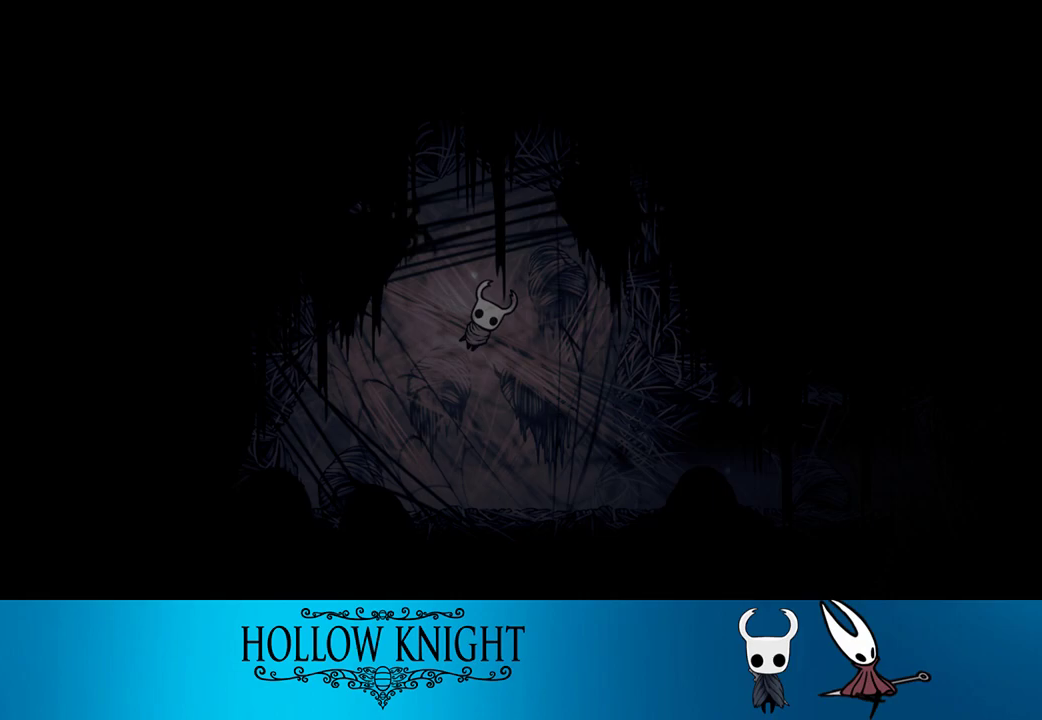
{"buttons": ["DPAD_RIGHT"], "events": [[67, "SQUARE", "up"], [100, "SQUARE", "down"], [167, "SQUARE", "up"], [200, "SQUARE", "down"], [267, "SQUARE", "up"], [333, "SQUARE", "down"], [400, "SQUARE", "up"], [433, "SQUARE", "down"], [500, "SQUARE", "up"]]}
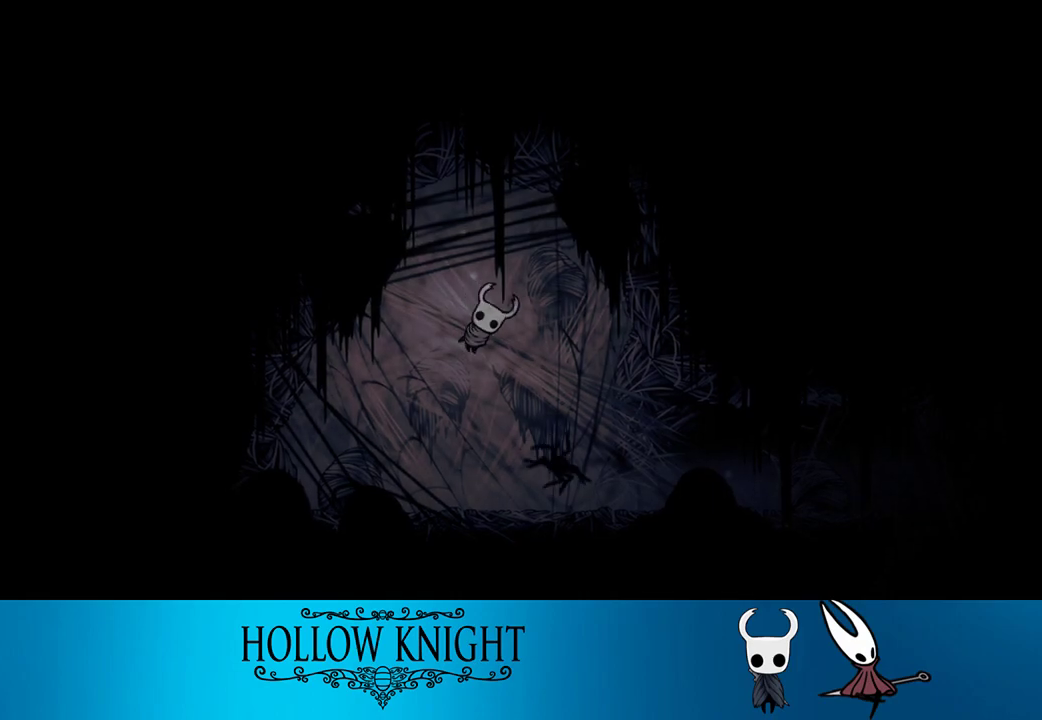
{"buttons": ["SQUARE", "DPAD_RIGHT"], "events": [[33, "SQUARE", "down"], [100, "SQUARE", "up"], [167, "SQUARE", "down"], [200, "SQUARE", "up"], [267, "SQUARE", "down"], [333, "SQUARE", "up"], [400, "SQUARE", "down"], [433, "SQUARE", "up"], [500, "SQUARE", "down"]]}
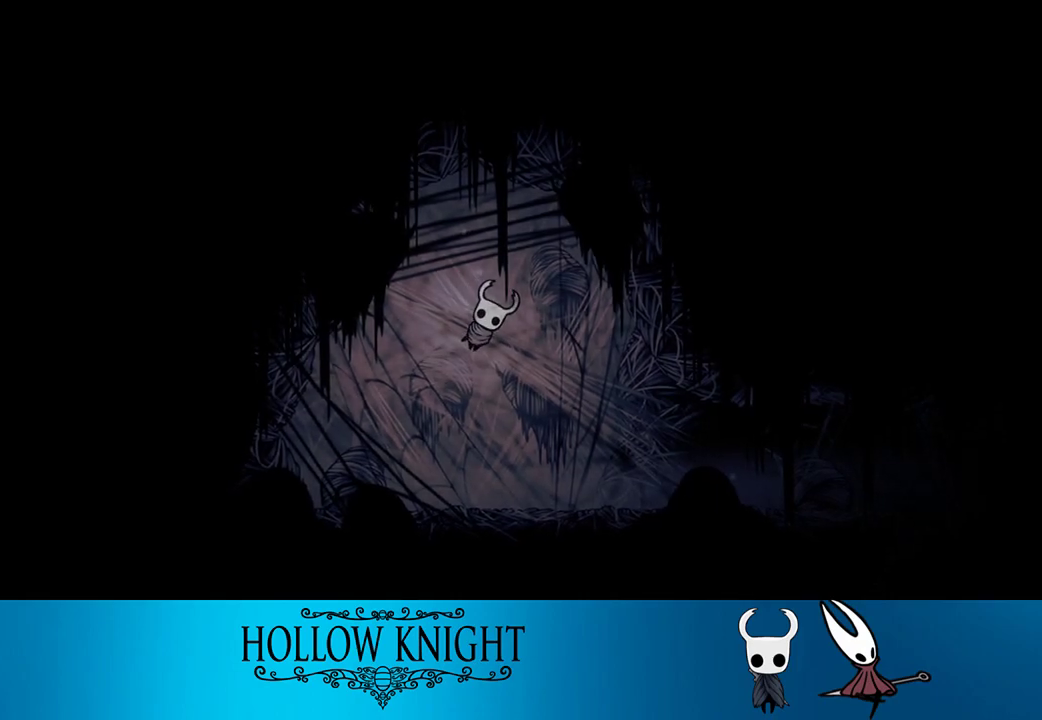
{"buttons": ["DPAD_RIGHT"], "events": [[67, "SQUARE", "up"], [100, "SQUARE", "down"], [167, "SQUARE", "up"], [217, "SQUARE", "down"], [267, "SQUARE", "up"], [333, "SQUARE", "down"], [367, "SQUARE", "up"], [433, "SQUARE", "down"], [500, "SQUARE", "up"]]}
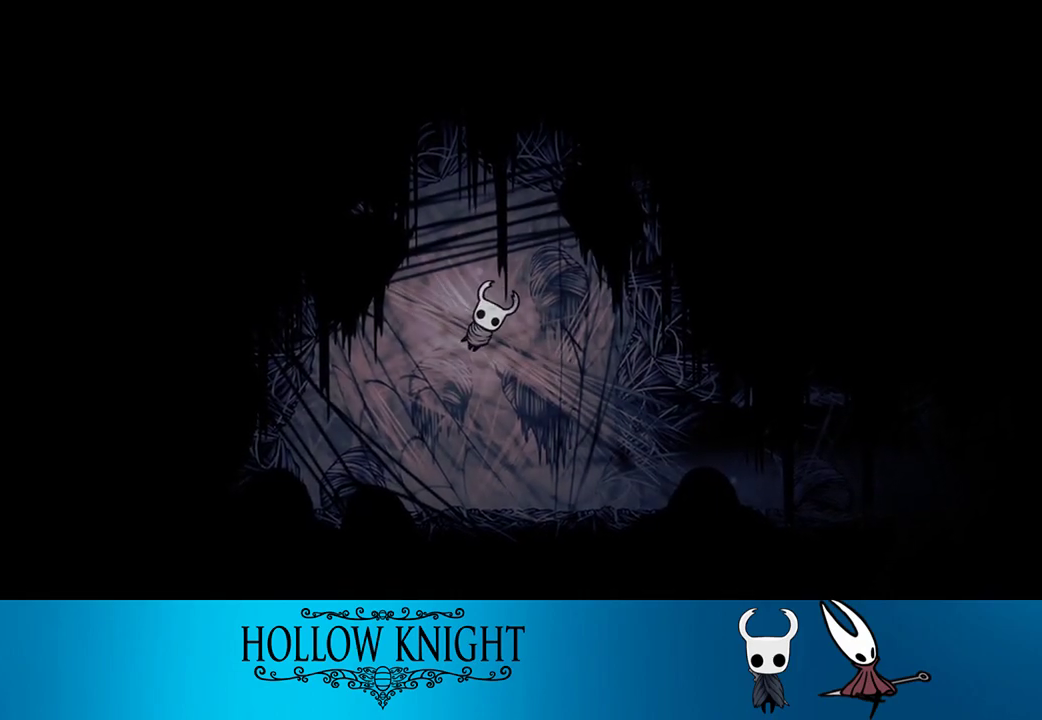
{"buttons": ["DPAD_RIGHT"], "events": [[33, "SQUARE", "down"], [100, "SQUARE", "up"], [133, "SQUARE", "down"], [233, "SQUARE", "up"], [267, "SQUARE", "down"], [300, "SQUARE", "up"]]}